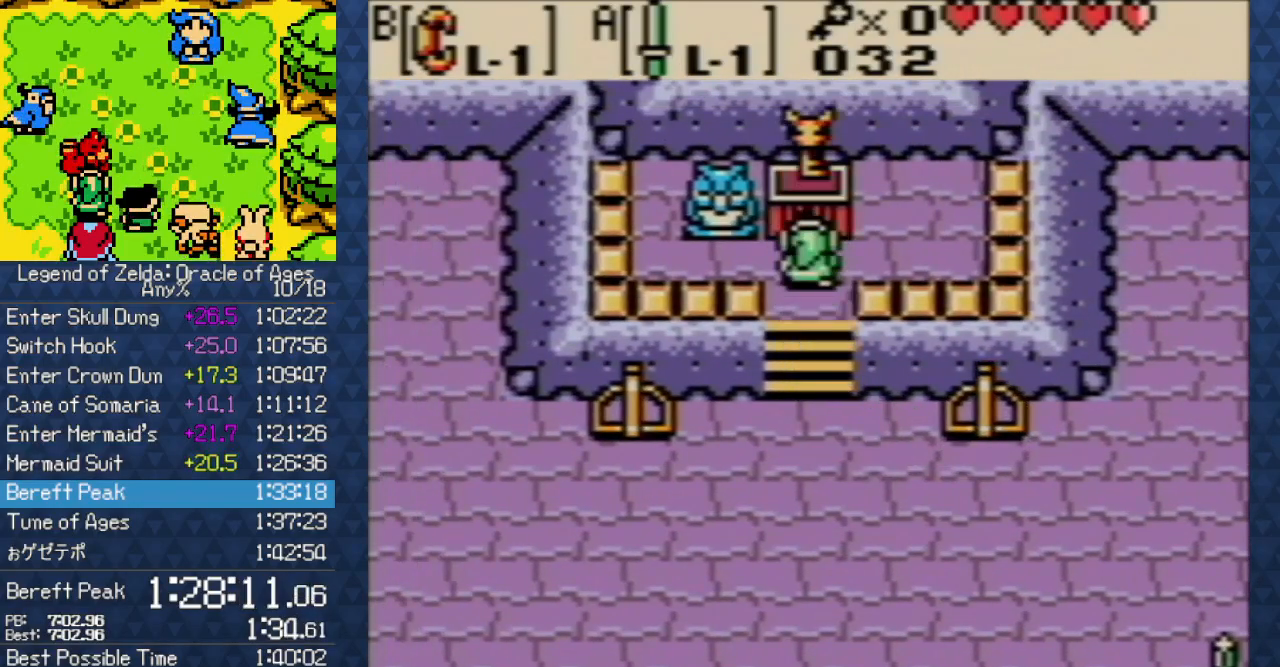
Gameplay with a controller (Nintendo layout); each line is a JSON object with the inputs held at the frame after it. "events" lists button and stick changes between this image and that frame as [ms after this image, input, new state], when the widget could be followed in between. Not read: L3 R3.
{"buttons": [], "events": [[50, "A", "up"], [150, "A", "down"], [217, "B", "down"], [233, "A", "up"], [317, "A", "down"], [317, "B", "up"], [367, "B", "down"], [417, "A", "up"], [450, "B", "up"]]}
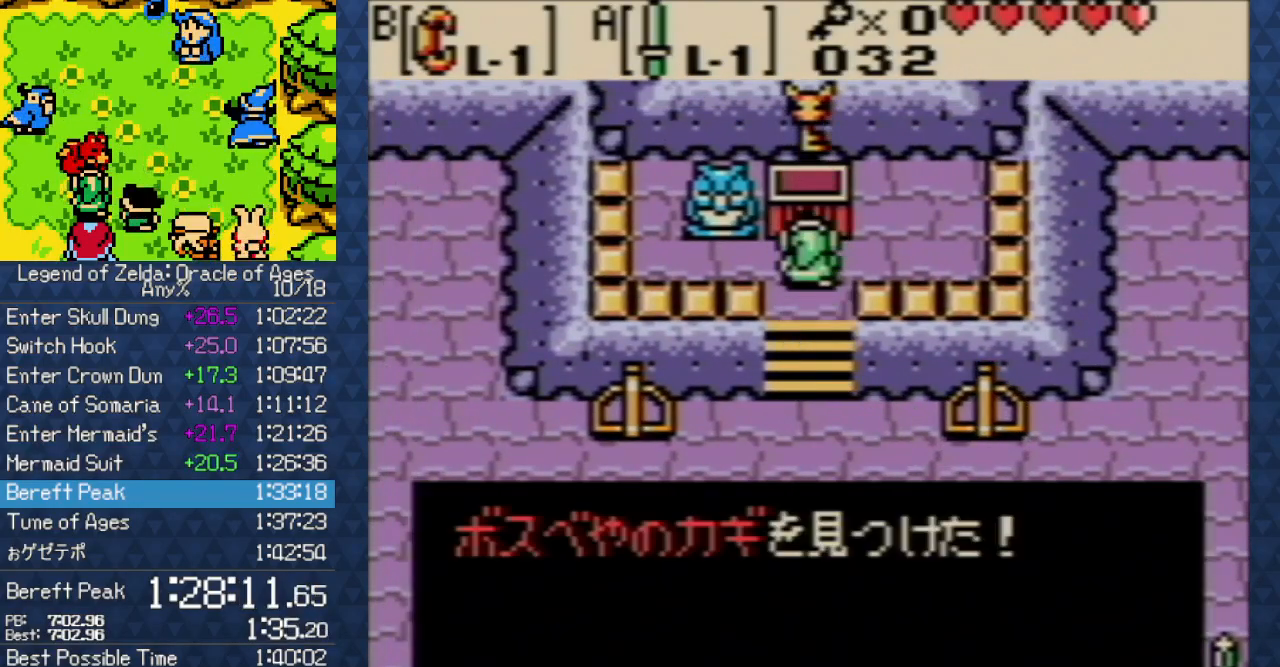
{"buttons": ["START", "SELECT"], "events": [[33, "A", "down"], [83, "B", "down"], [117, "B", "up"], [167, "A", "up"], [183, "B", "down"], [250, "B", "up"], [467, "SELECT", "down"], [467, "START", "down"]]}
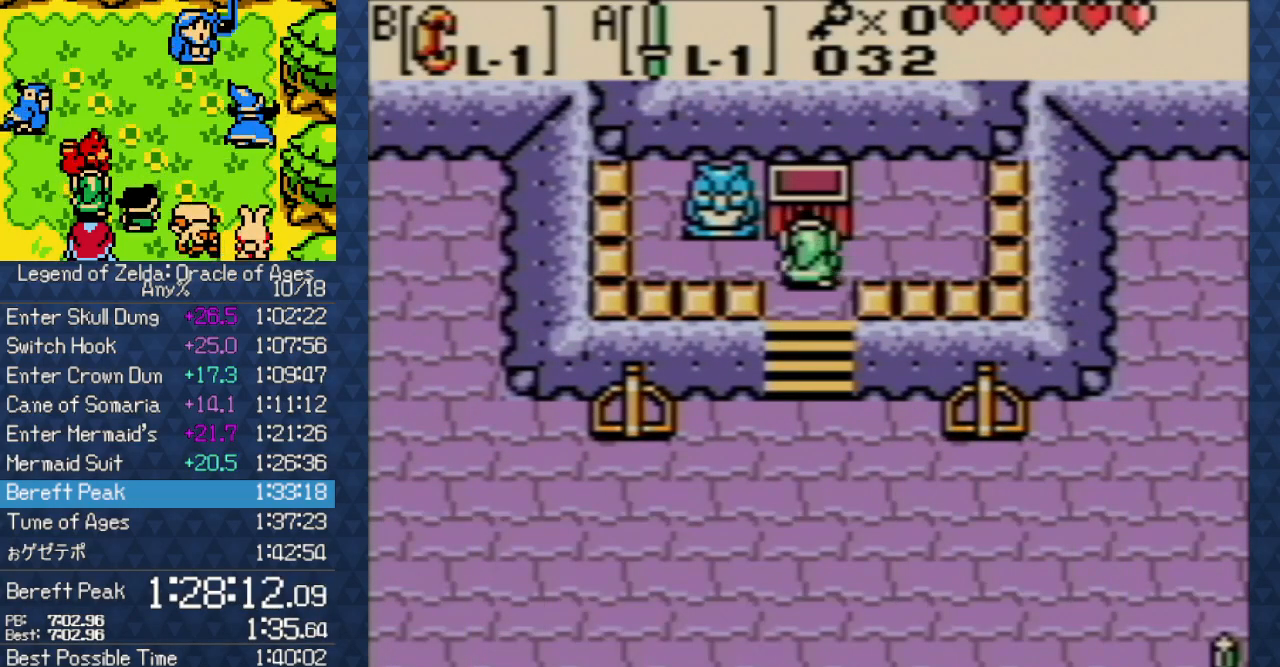
{"buttons": [], "events": [[200, "START", "up"], [217, "SELECT", "up"]]}
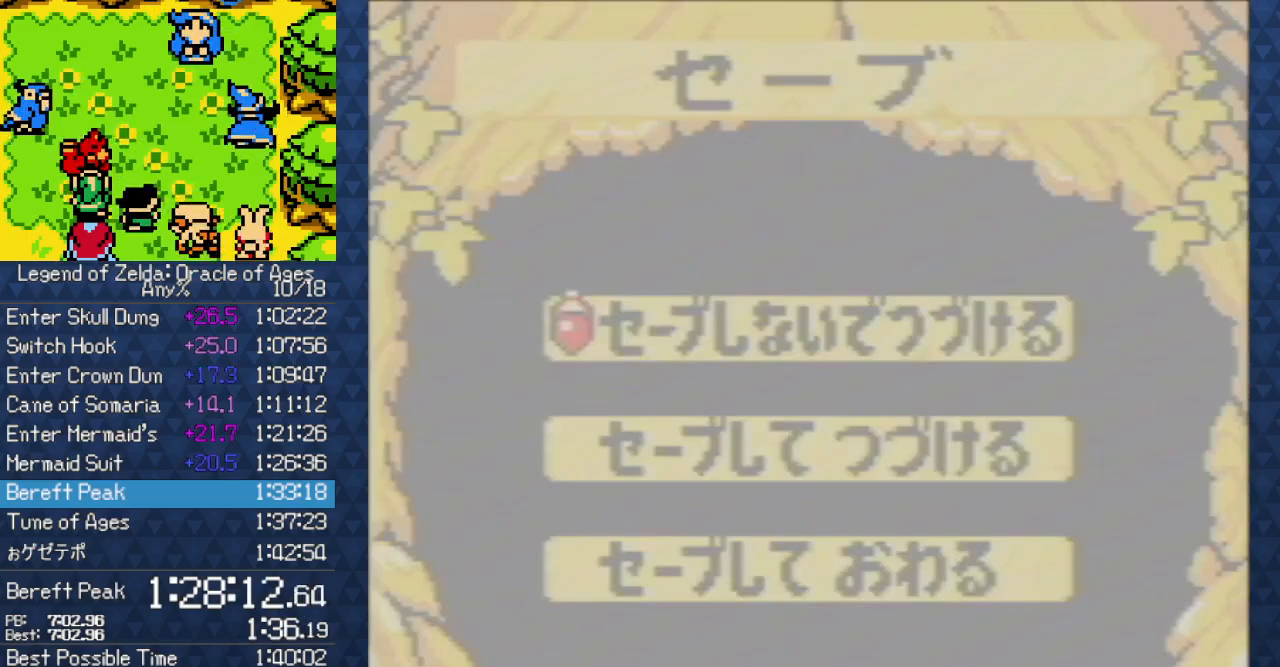
{"buttons": [], "events": [[133, "DPAD_DOWN", "down"], [217, "A", "down"], [283, "DPAD_DOWN", "up"], [367, "A", "up"]]}
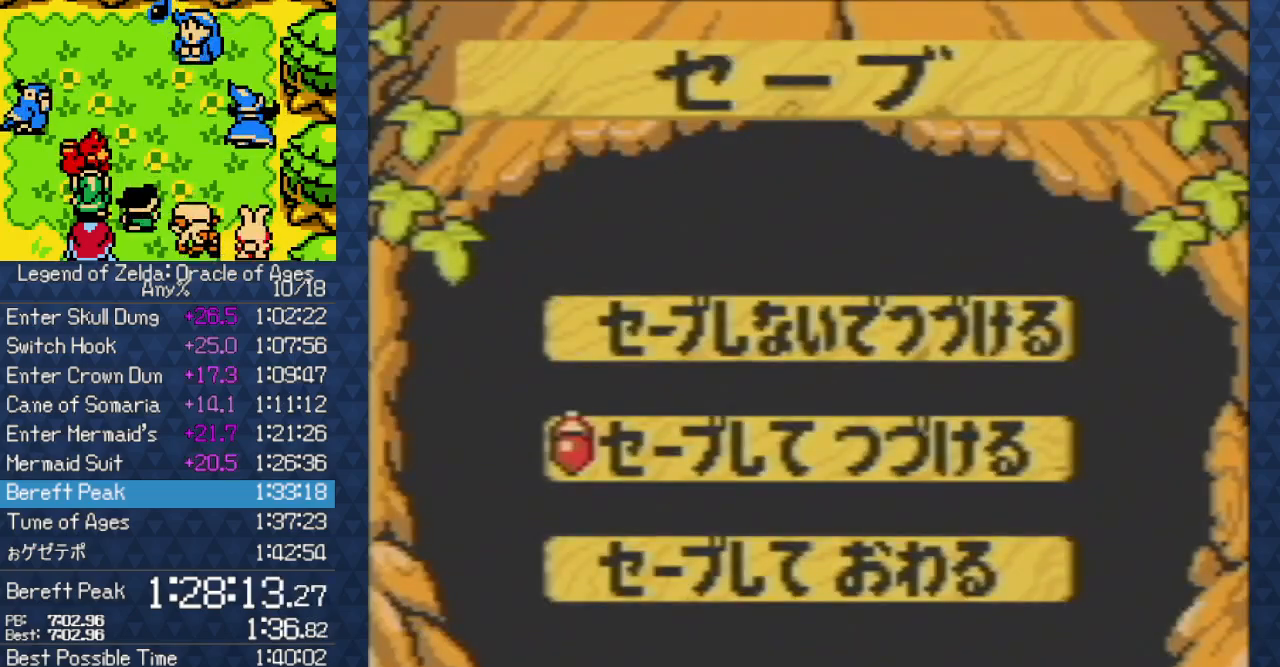
{"buttons": [], "events": [[83, "A", "down"], [83, "B", "down"], [117, "SELECT", "down"], [117, "START", "down"], [350, "B", "up"], [383, "A", "up"], [433, "SELECT", "up"], [433, "START", "up"], [450, "A", "down"], [467, "A", "up"]]}
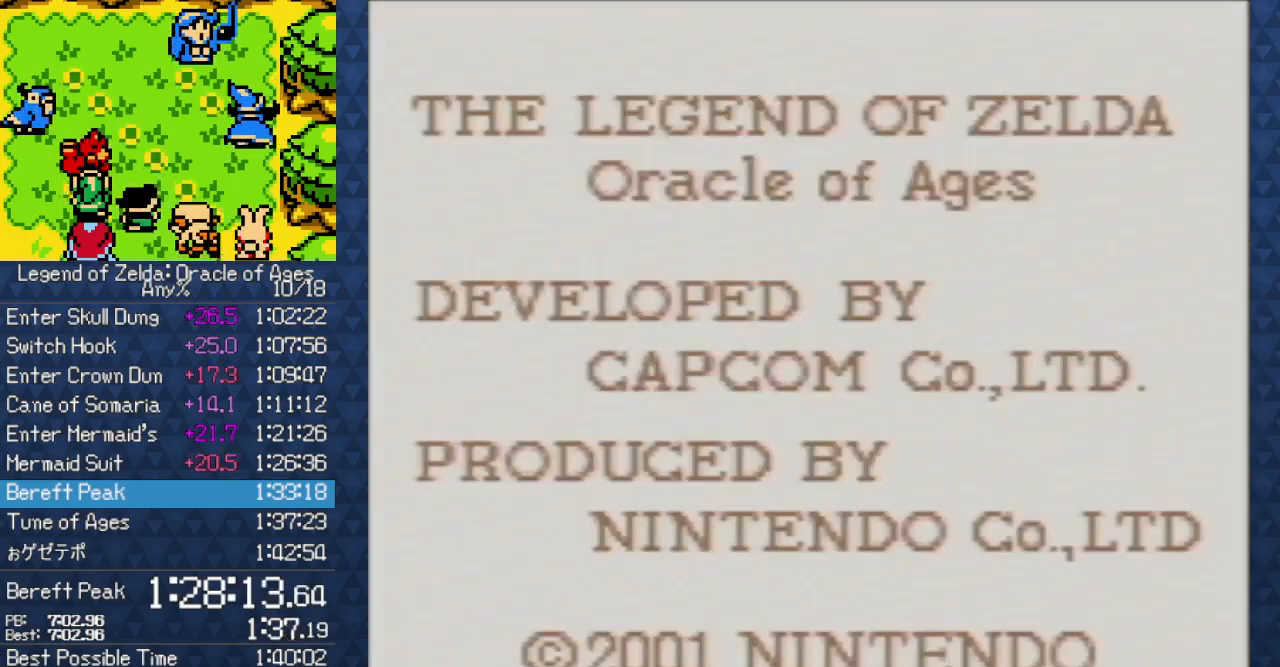
{"buttons": ["START"], "events": [[50, "START", "down"], [150, "A", "down"], [200, "START", "up"], [250, "A", "up"], [267, "START", "down"], [333, "A", "down"], [417, "A", "up"], [417, "START", "up"], [450, "A", "down"], [450, "START", "down"], [483, "A", "up"]]}
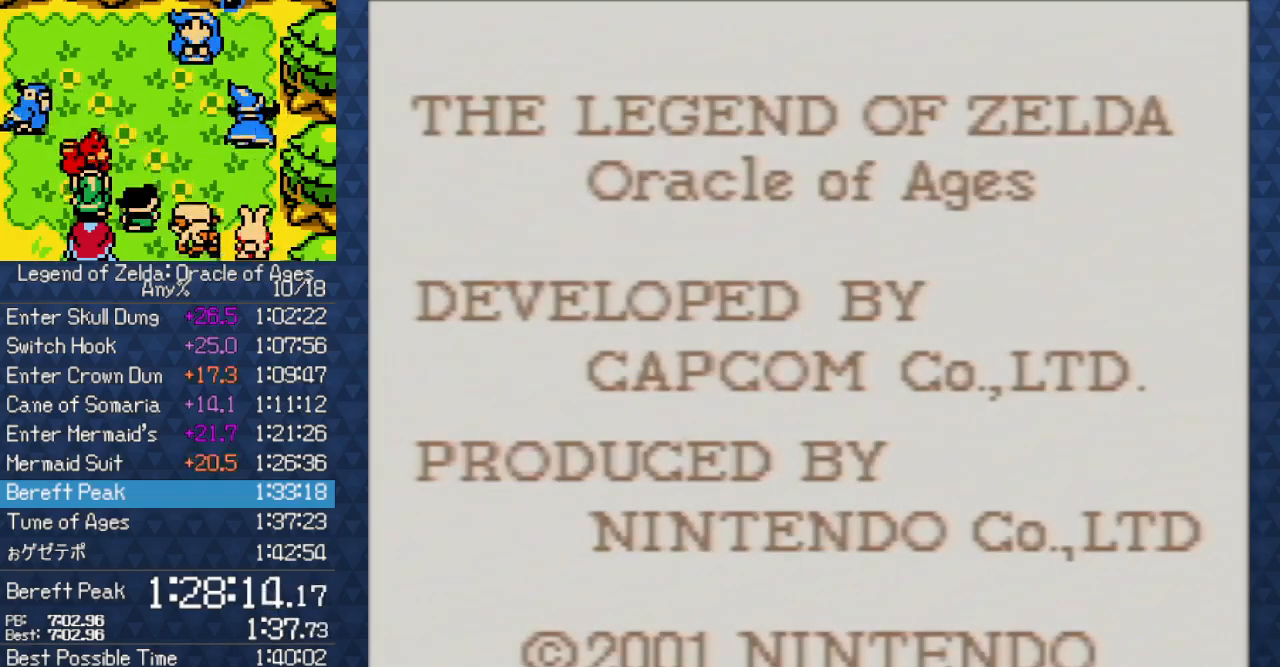
{"buttons": ["A"], "events": [[67, "START", "up"], [83, "A", "down"], [150, "A", "up"], [167, "START", "down"], [233, "A", "down"], [283, "START", "up"], [317, "A", "up"], [383, "A", "down"], [383, "START", "down"], [400, "A", "up"], [467, "A", "down"], [467, "START", "up"]]}
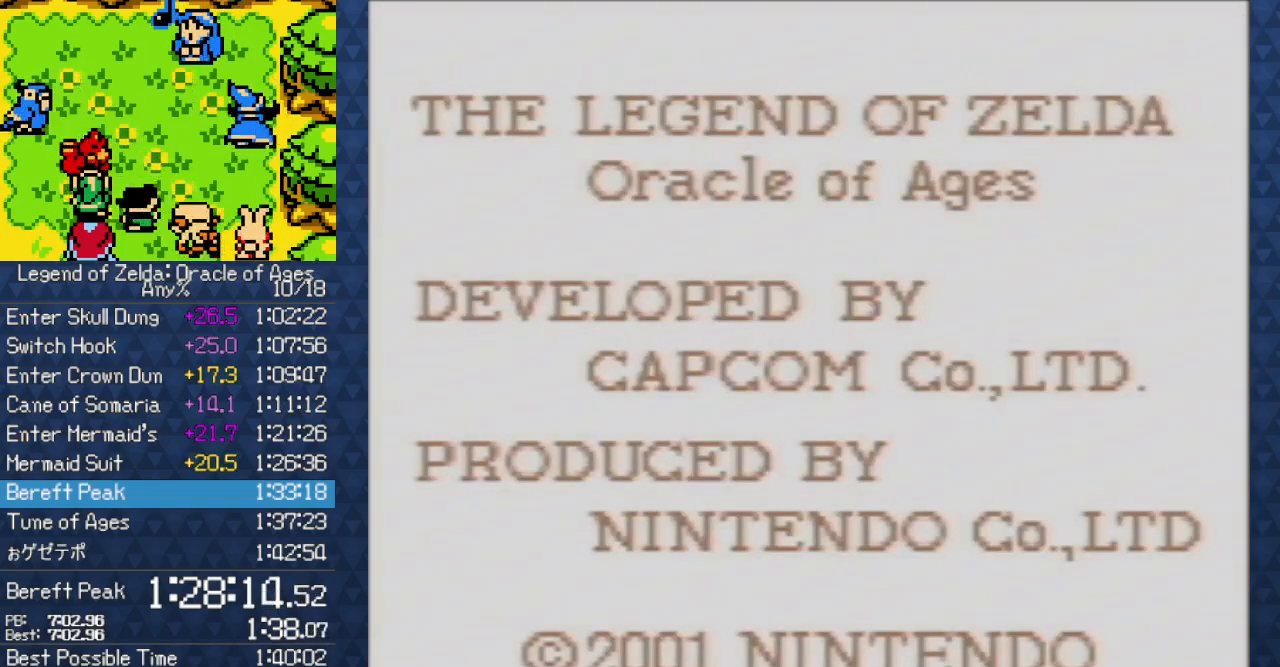
{"buttons": ["START"], "events": [[67, "A", "up"], [83, "START", "down"], [167, "START", "up"], [217, "A", "down"], [267, "A", "up"], [267, "START", "down"], [333, "A", "down"], [400, "START", "up"], [433, "START", "down"], [483, "A", "up"]]}
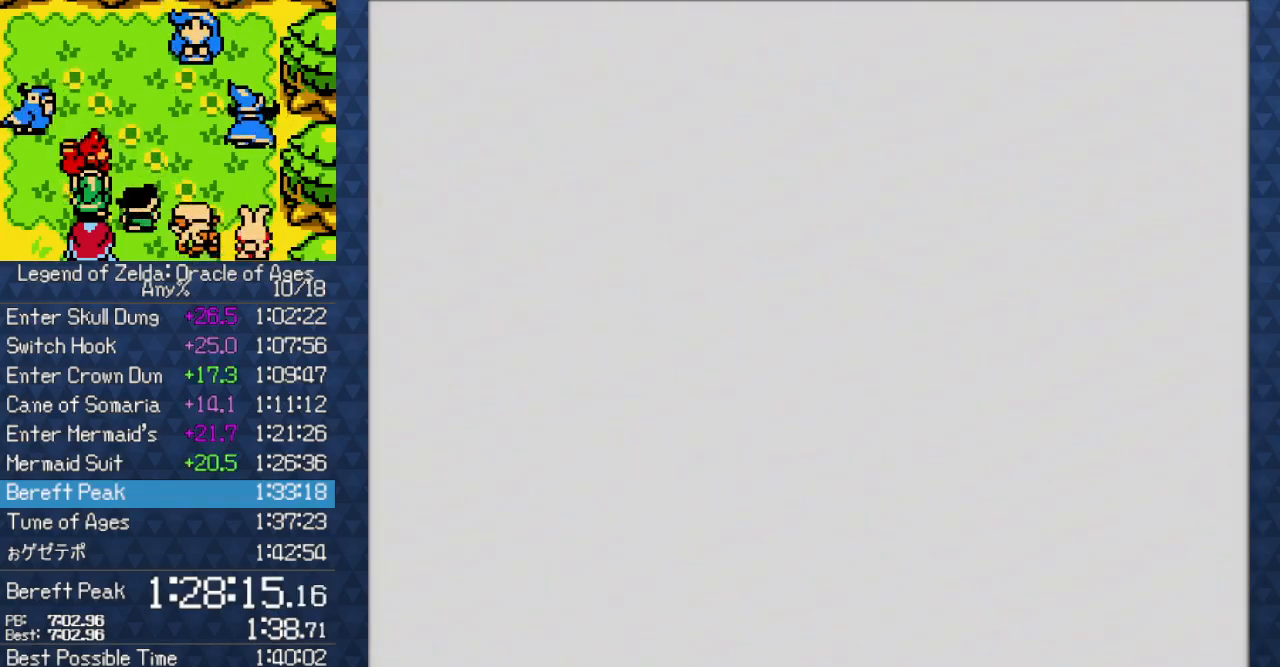
{"buttons": [], "events": [[33, "START", "up"], [50, "A", "down"], [100, "A", "up"], [133, "START", "down"], [167, "A", "down"], [200, "A", "up"], [250, "START", "up"], [300, "A", "down"], [333, "START", "down"], [383, "A", "up"], [417, "A", "down"], [450, "START", "up"], [467, "A", "up"]]}
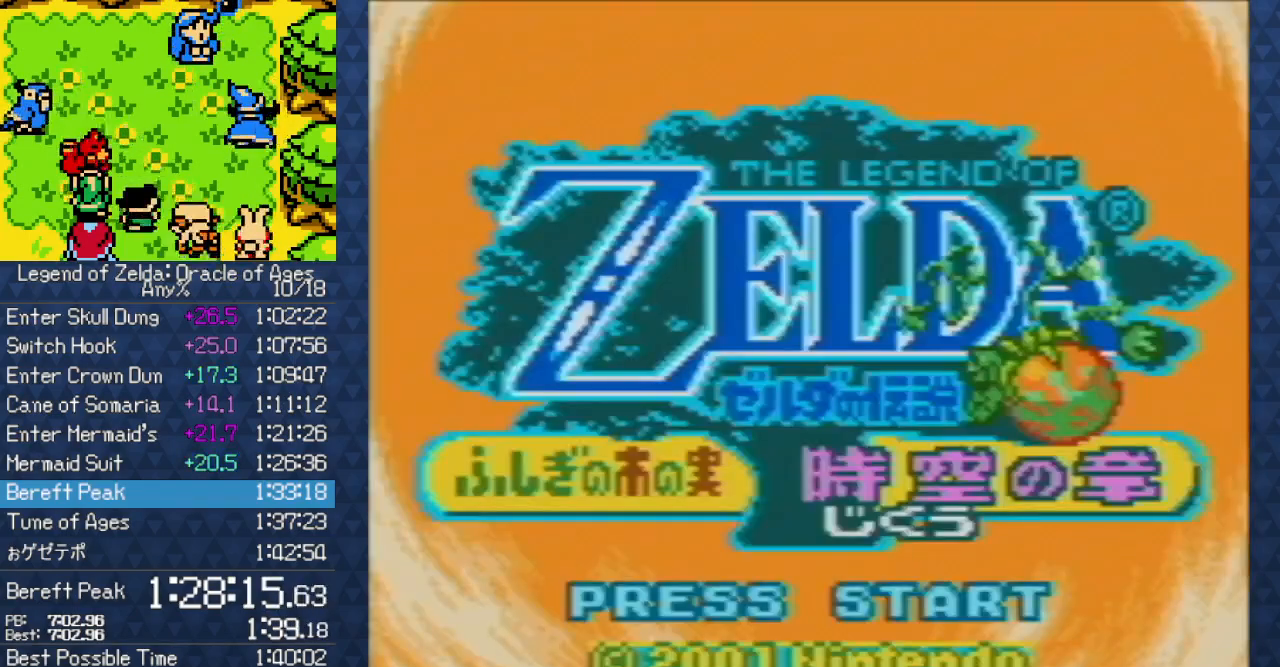
{"buttons": ["A"], "events": [[33, "A", "down"], [33, "START", "down"], [67, "A", "up"], [200, "A", "down"], [200, "START", "up"], [217, "A", "up"], [250, "START", "down"], [300, "A", "down"], [350, "A", "up"], [350, "START", "up"], [467, "A", "down"]]}
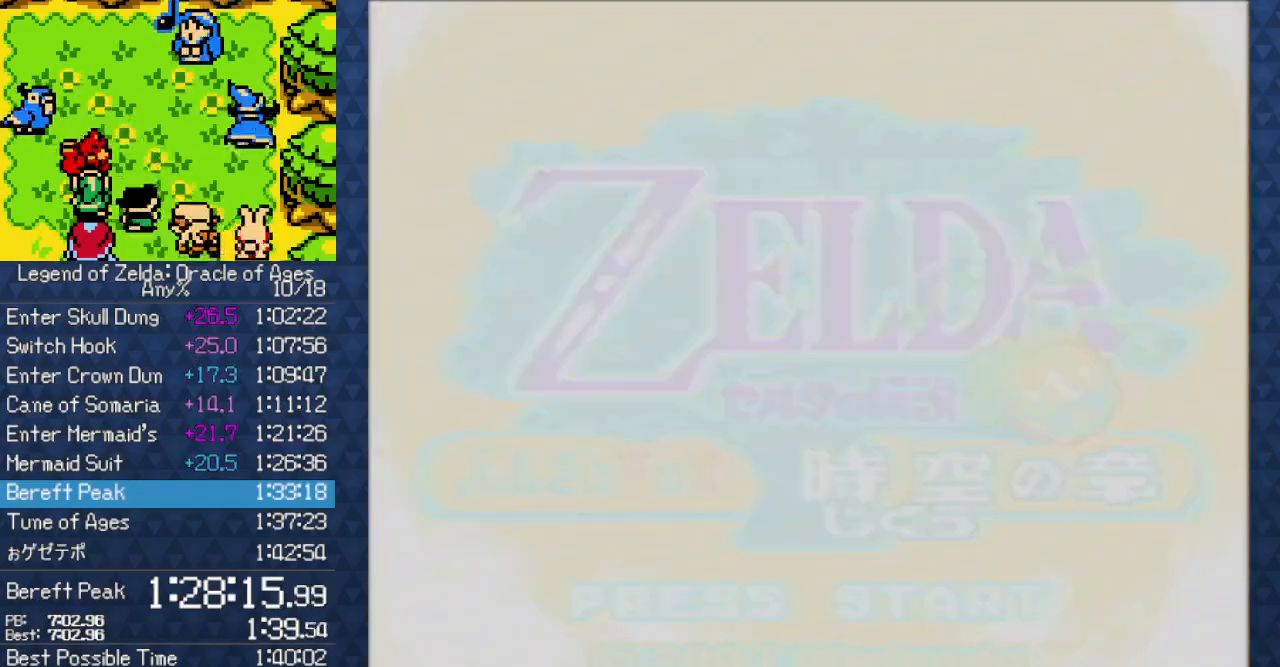
{"buttons": [], "events": [[17, "START", "down"], [100, "A", "up"], [100, "START", "up"], [183, "START", "down"], [200, "A", "down"], [250, "A", "up"], [317, "A", "down"], [317, "START", "up"], [350, "A", "up"], [383, "START", "down"], [417, "A", "down"], [483, "A", "up"], [500, "START", "up"]]}
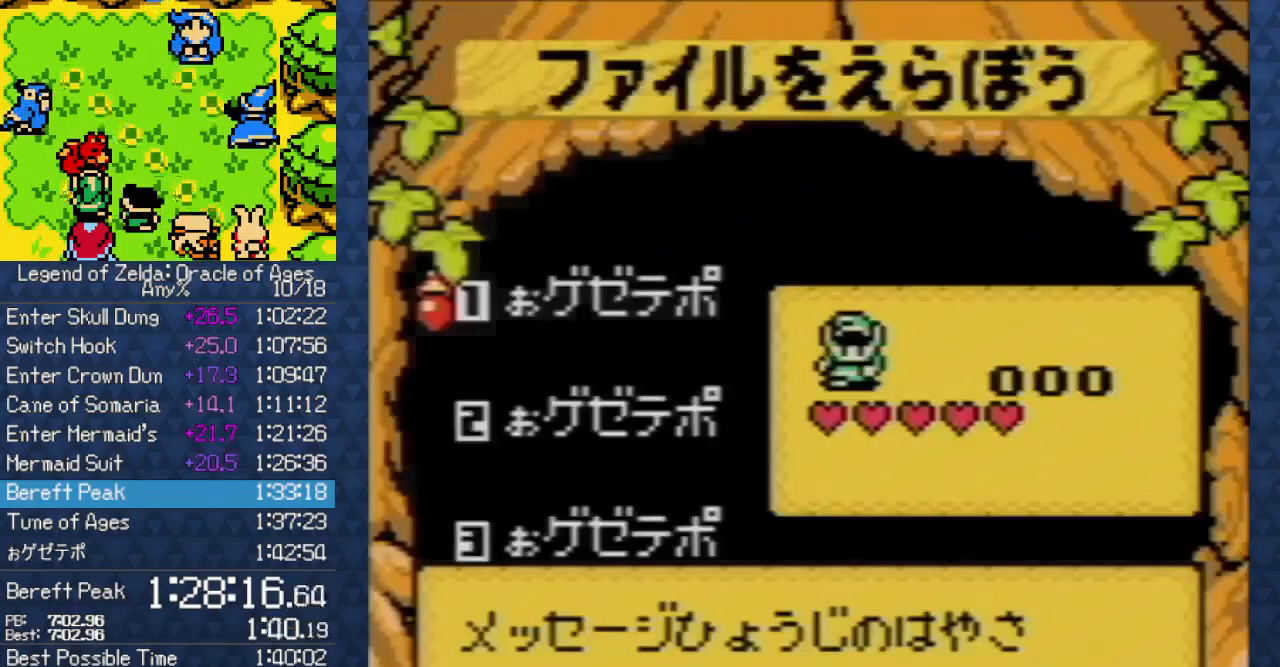
{"buttons": [], "events": [[33, "A", "down"], [133, "A", "up"], [133, "START", "down"], [200, "A", "down"], [217, "A", "up"], [217, "START", "up"], [317, "A", "down"], [317, "START", "down"], [400, "START", "up"], [500, "A", "up"]]}
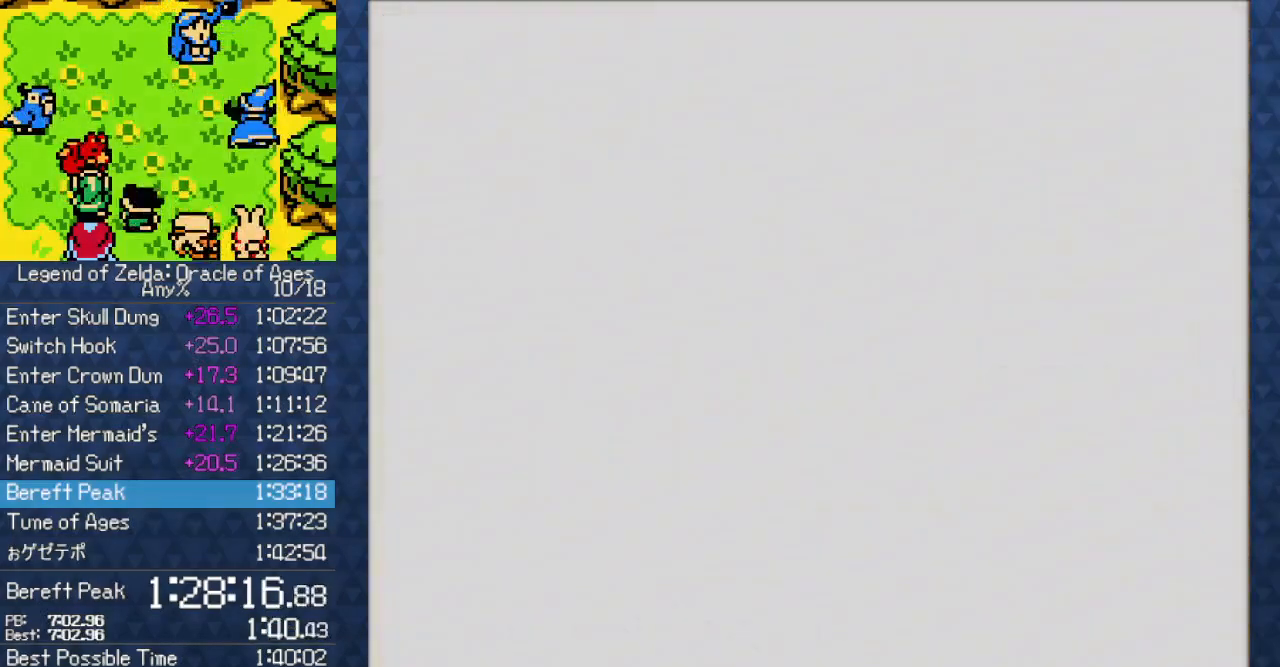
{"buttons": [], "events": [[50, "A", "down"], [50, "START", "down"], [117, "A", "up"], [150, "START", "up"], [217, "START", "down"], [350, "START", "up"]]}
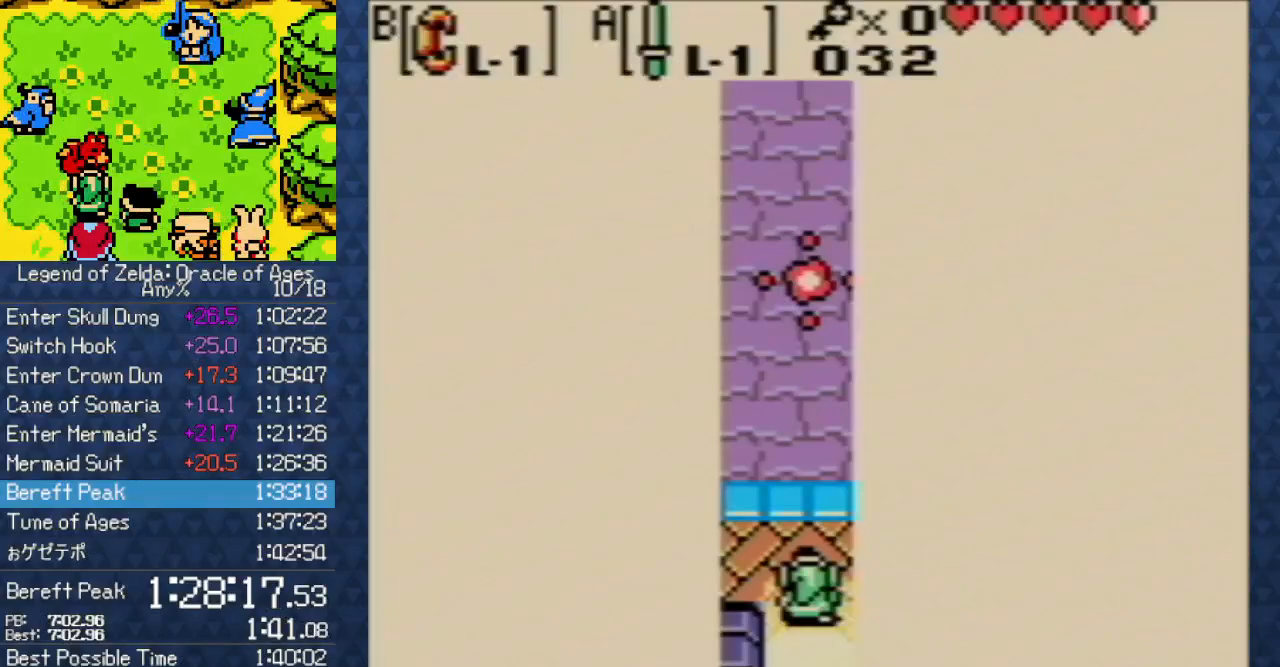
{"buttons": [], "events": []}
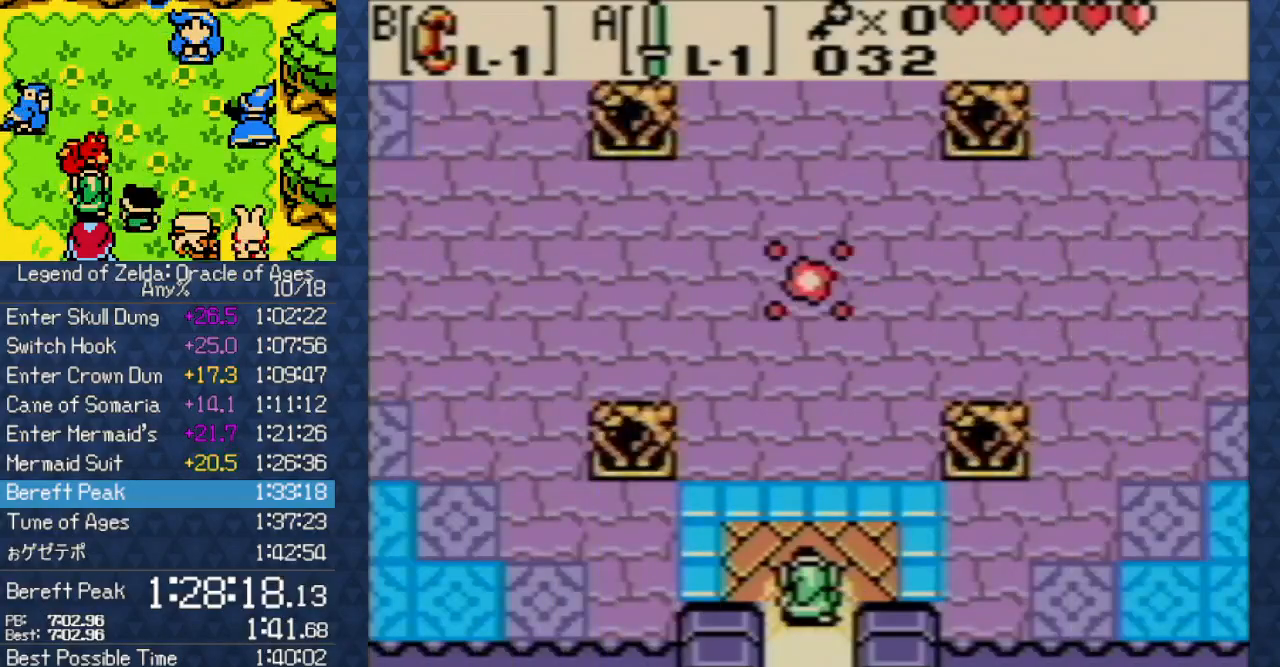
{"buttons": [], "events": [[33, "DPAD_UP", "down"], [250, "DPAD_UP", "up"]]}
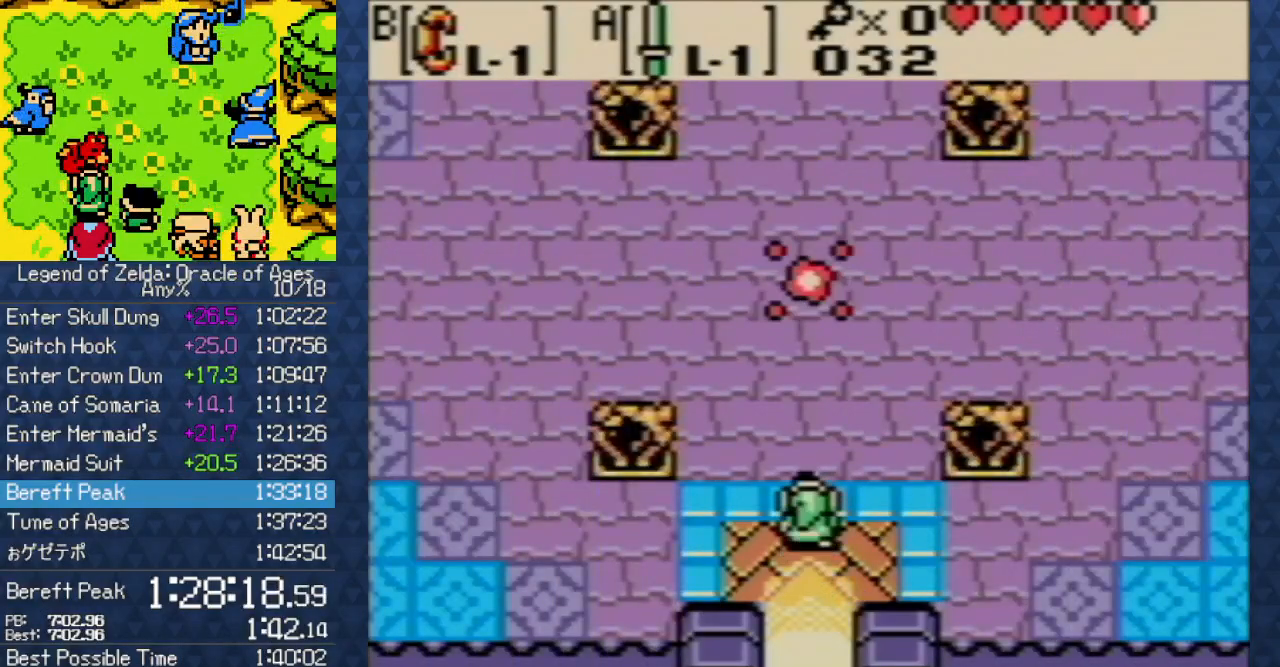
{"buttons": ["DPAD_DOWN"], "events": [[150, "DPAD_DOWN", "down"]]}
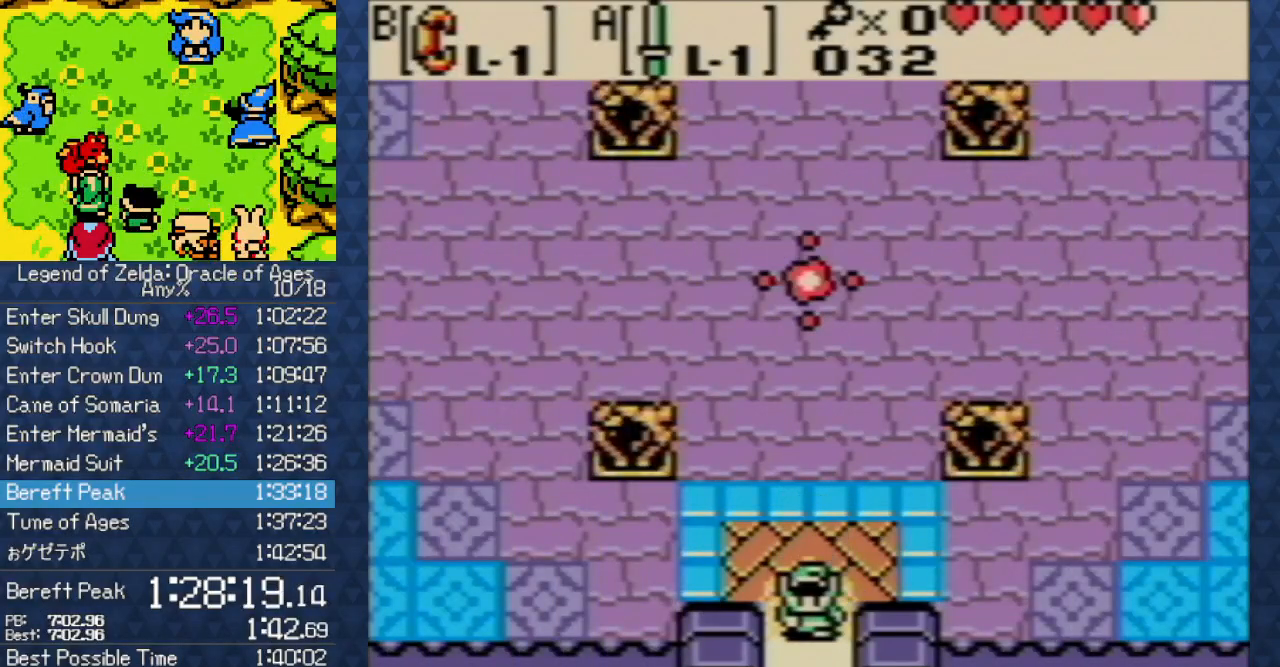
{"buttons": ["DPAD_DOWN"], "events": []}
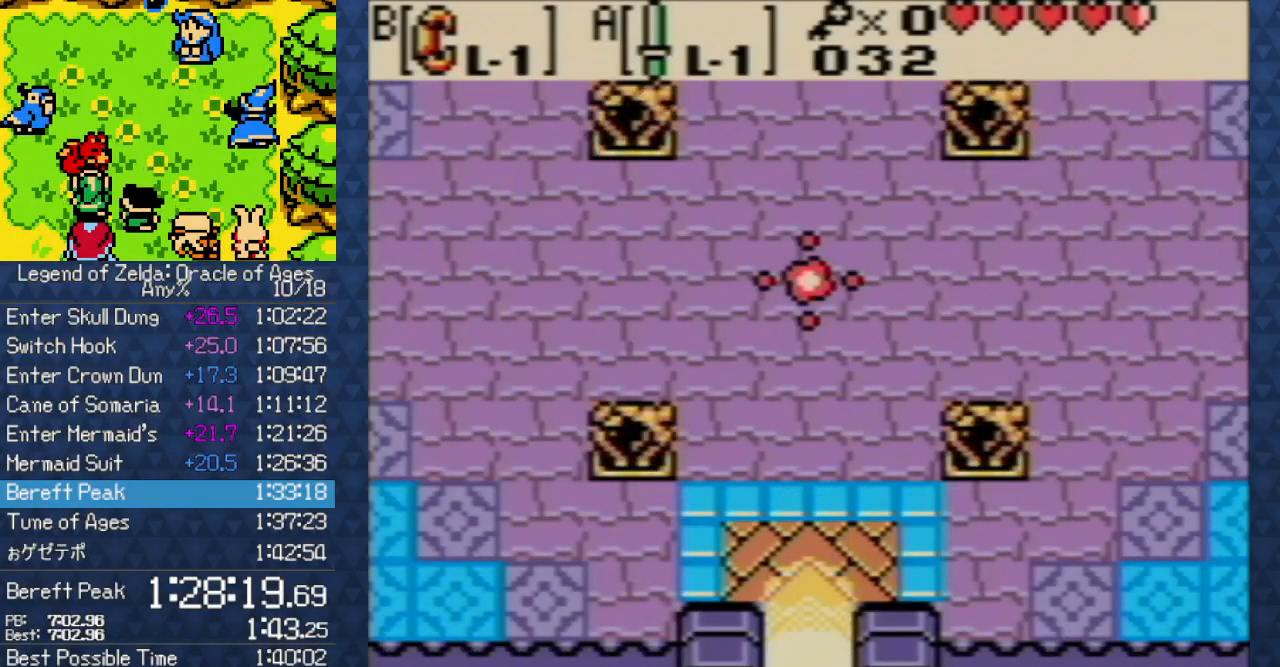
{"buttons": ["DPAD_DOWN"], "events": []}
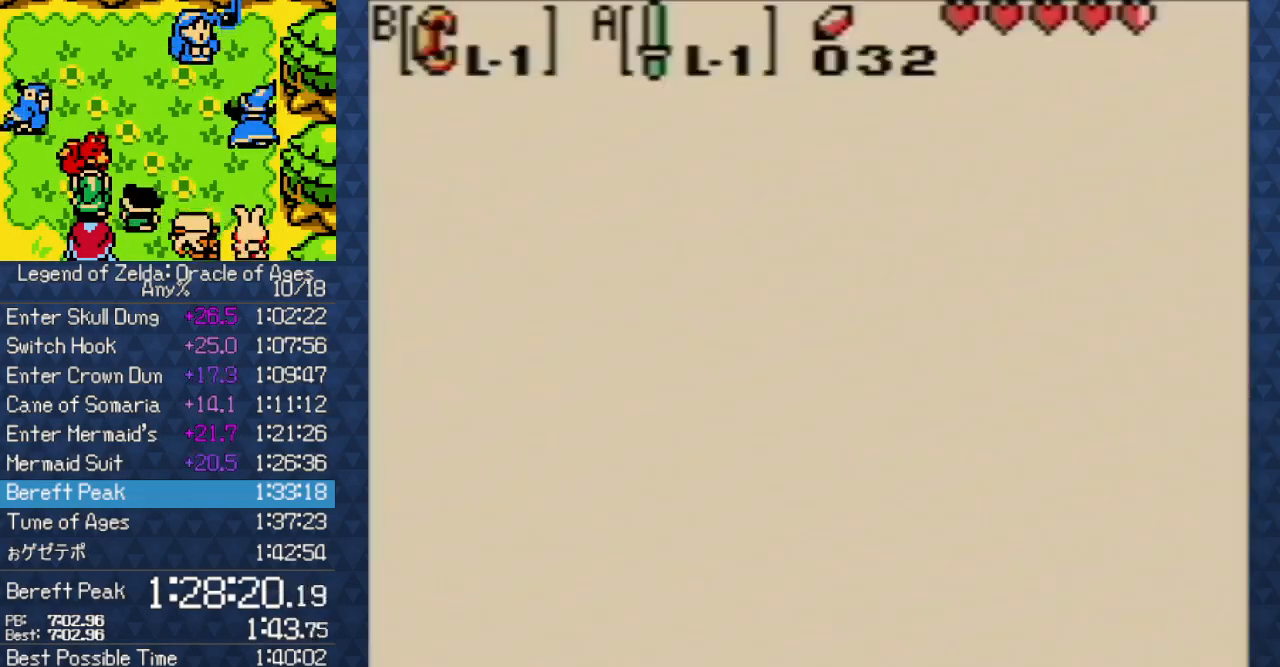
{"buttons": ["DPAD_DOWN"], "events": []}
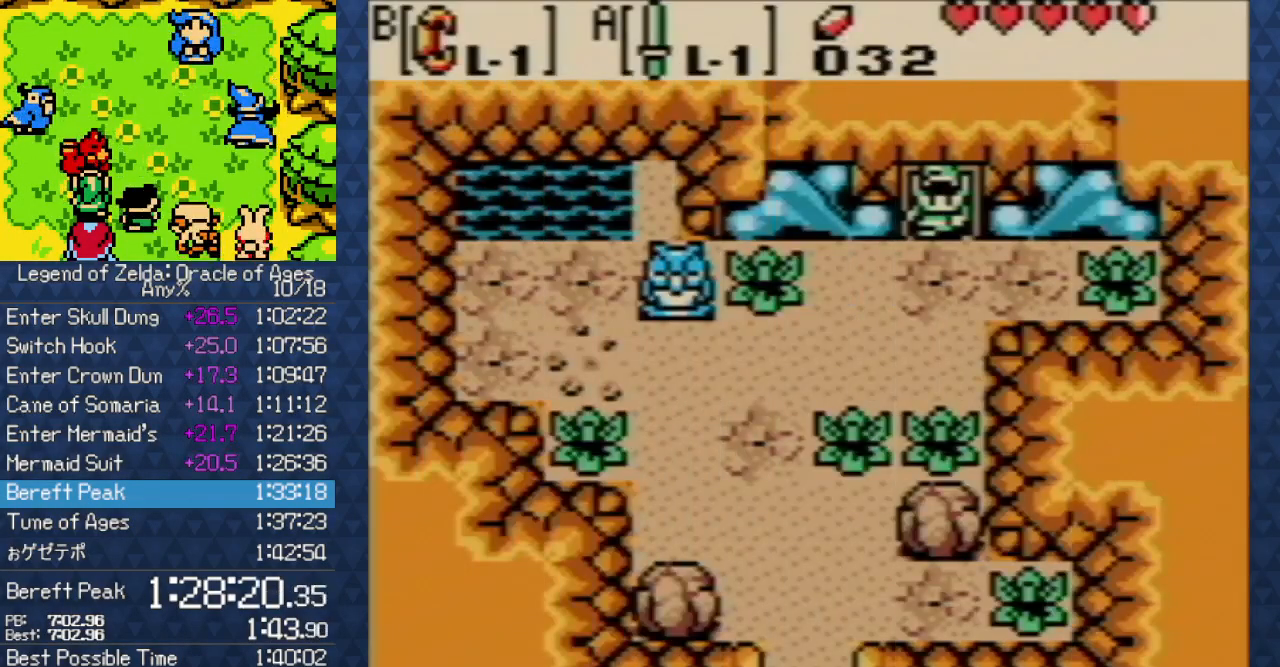
{"buttons": ["A", "DPAD_LEFT"], "events": [[183, "DPAD_LEFT", "down"], [283, "DPAD_DOWN", "up"], [500, "A", "down"]]}
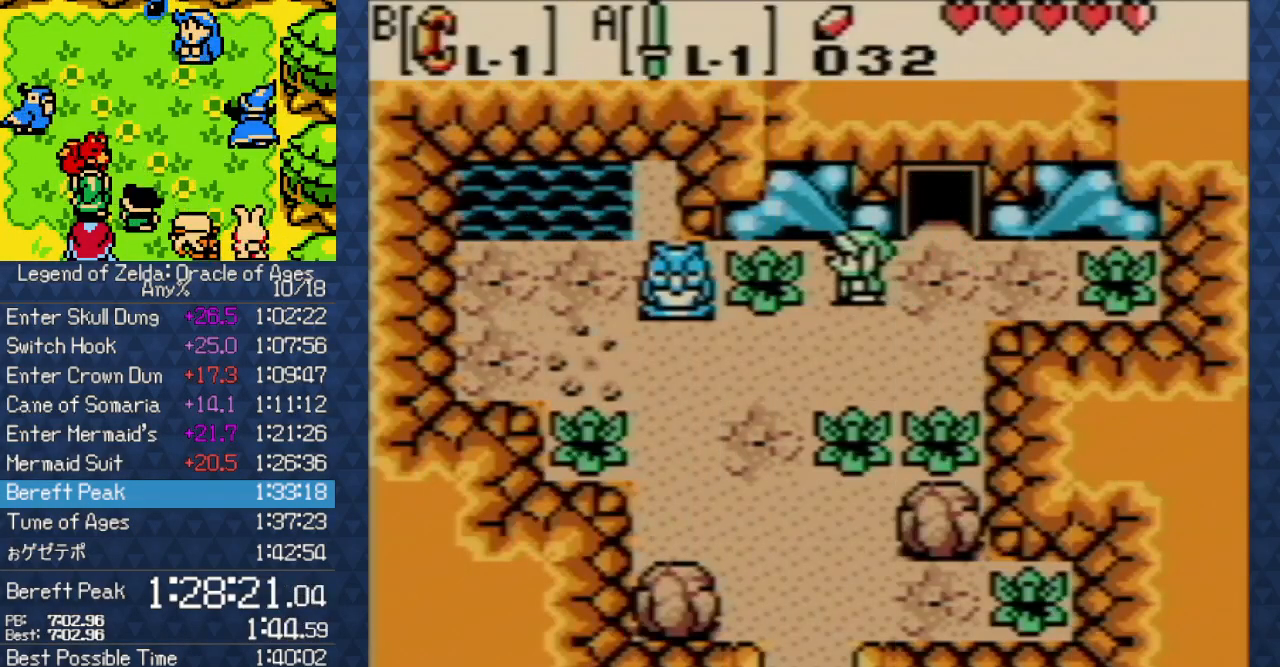
{"buttons": ["DPAD_DOWN", "DPAD_LEFT"], "events": [[350, "DPAD_DOWN", "down"], [450, "A", "up"]]}
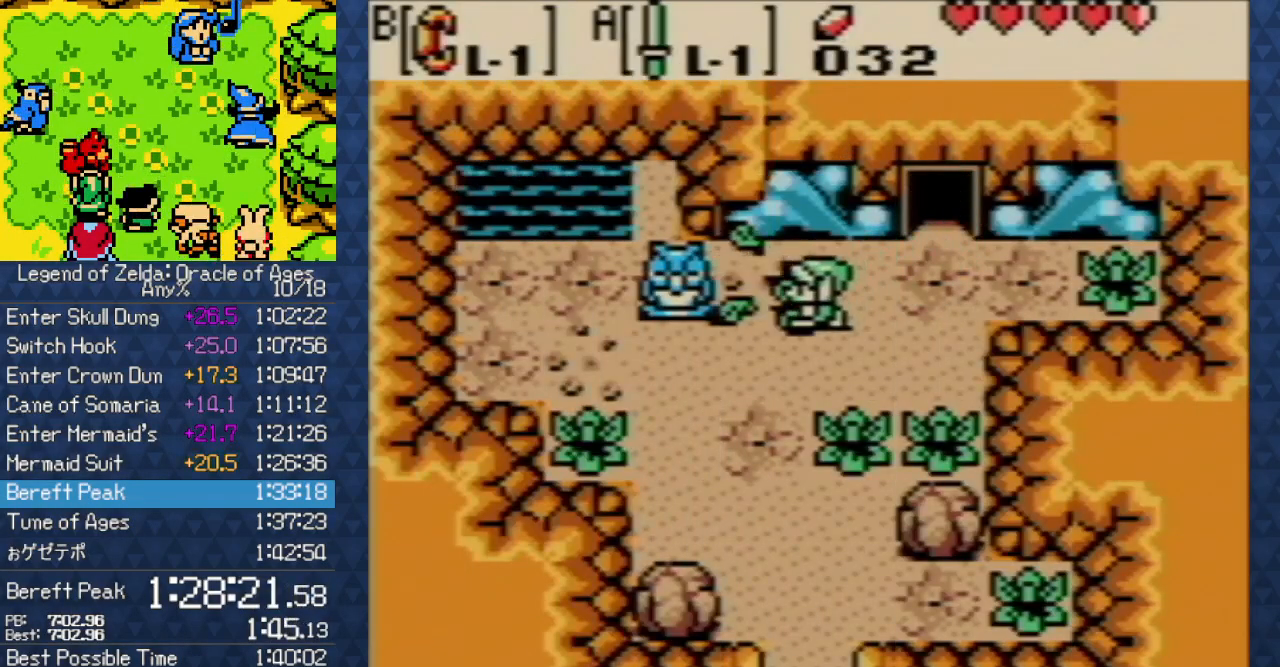
{"buttons": ["DPAD_DOWN"], "events": [[50, "DPAD_LEFT", "up"]]}
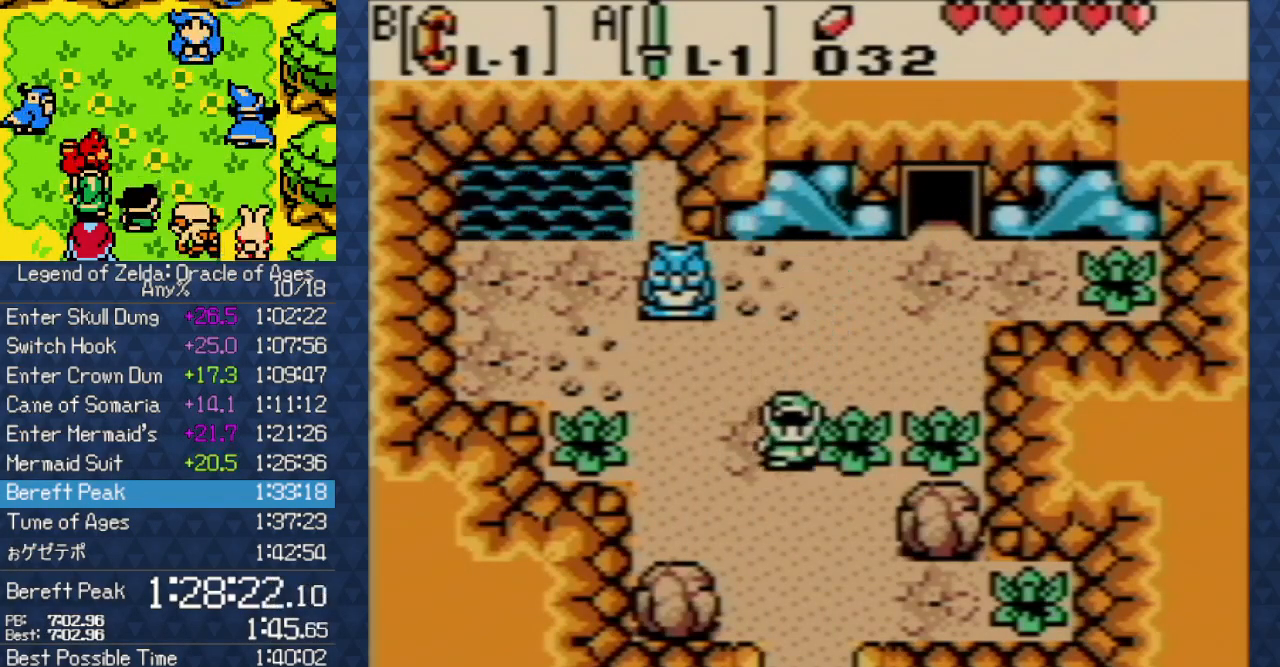
{"buttons": ["DPAD_DOWN", "DPAD_RIGHT"], "events": [[483, "DPAD_RIGHT", "down"]]}
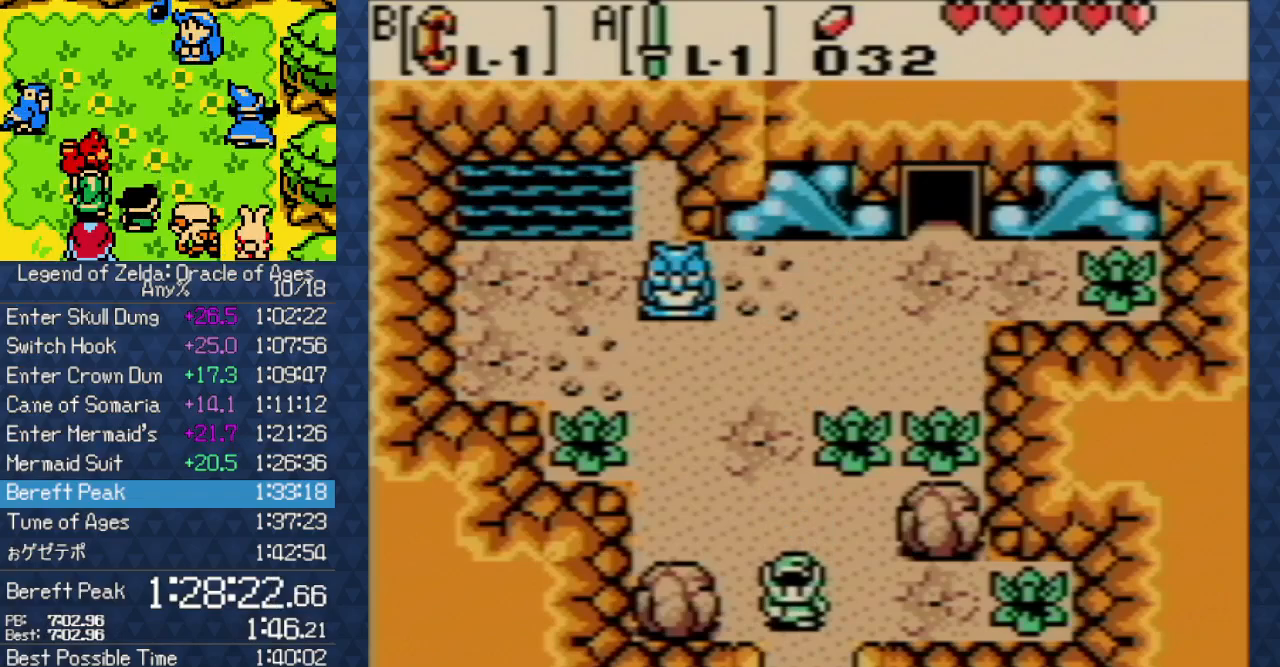
{"buttons": ["DPAD_DOWN"], "events": [[183, "DPAD_RIGHT", "up"]]}
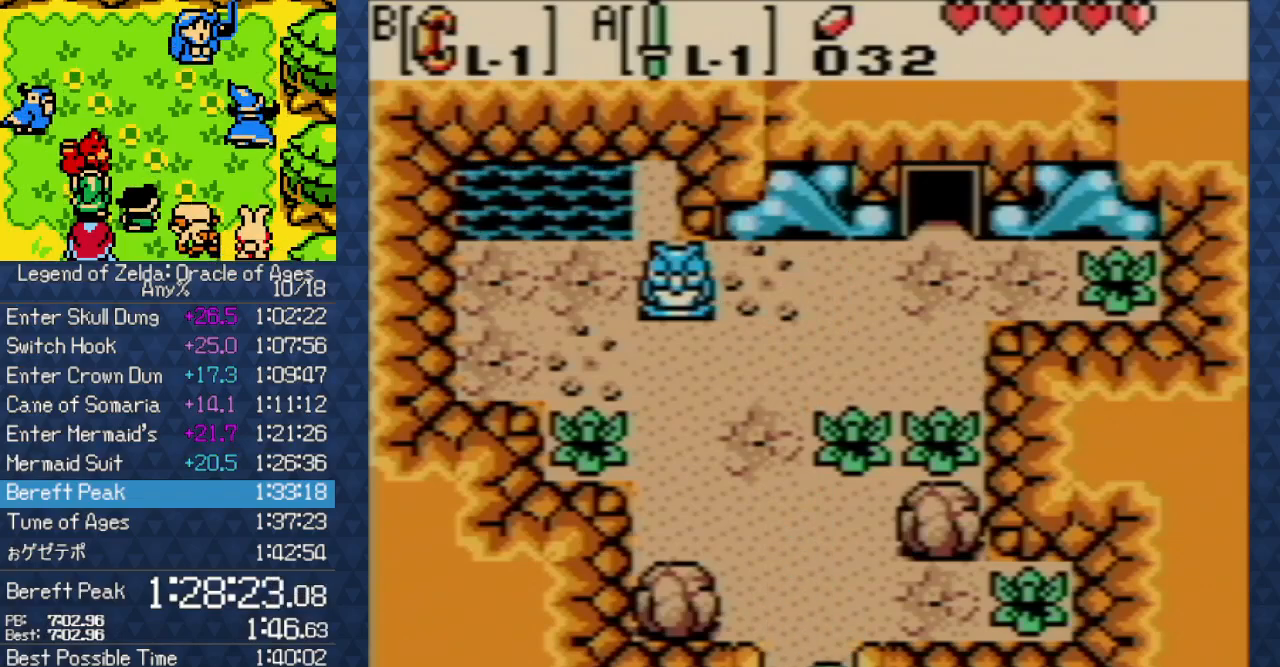
{"buttons": ["DPAD_DOWN"], "events": []}
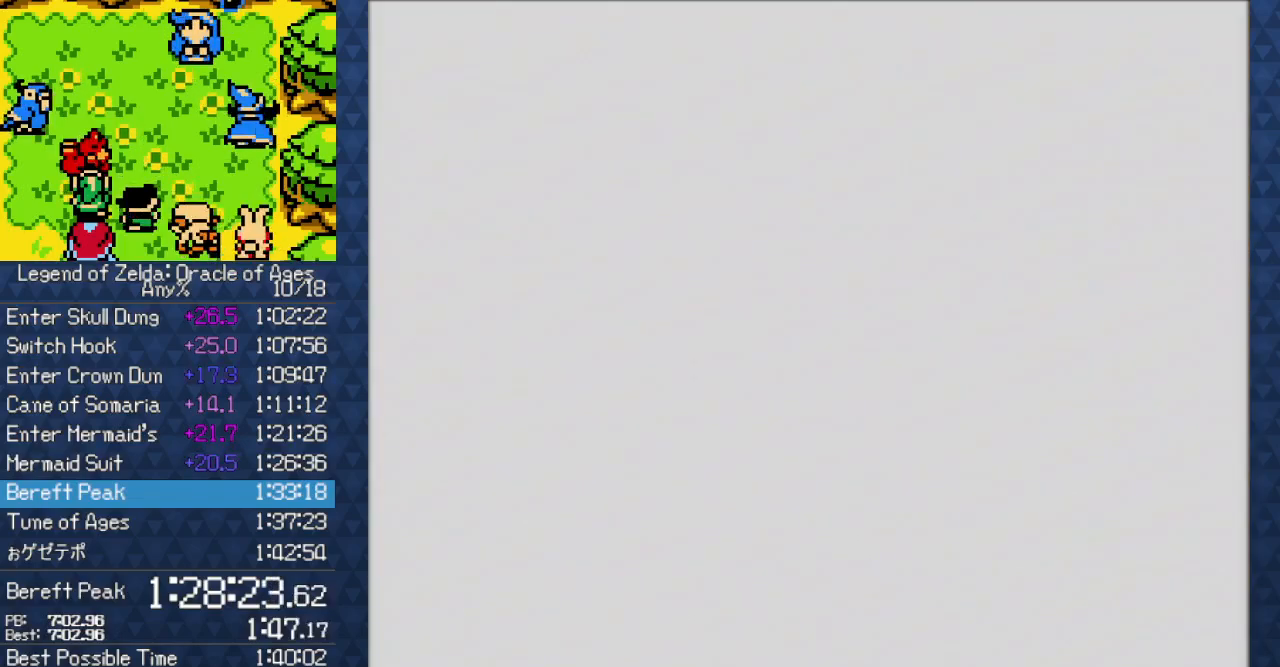
{"buttons": ["DPAD_DOWN"], "events": []}
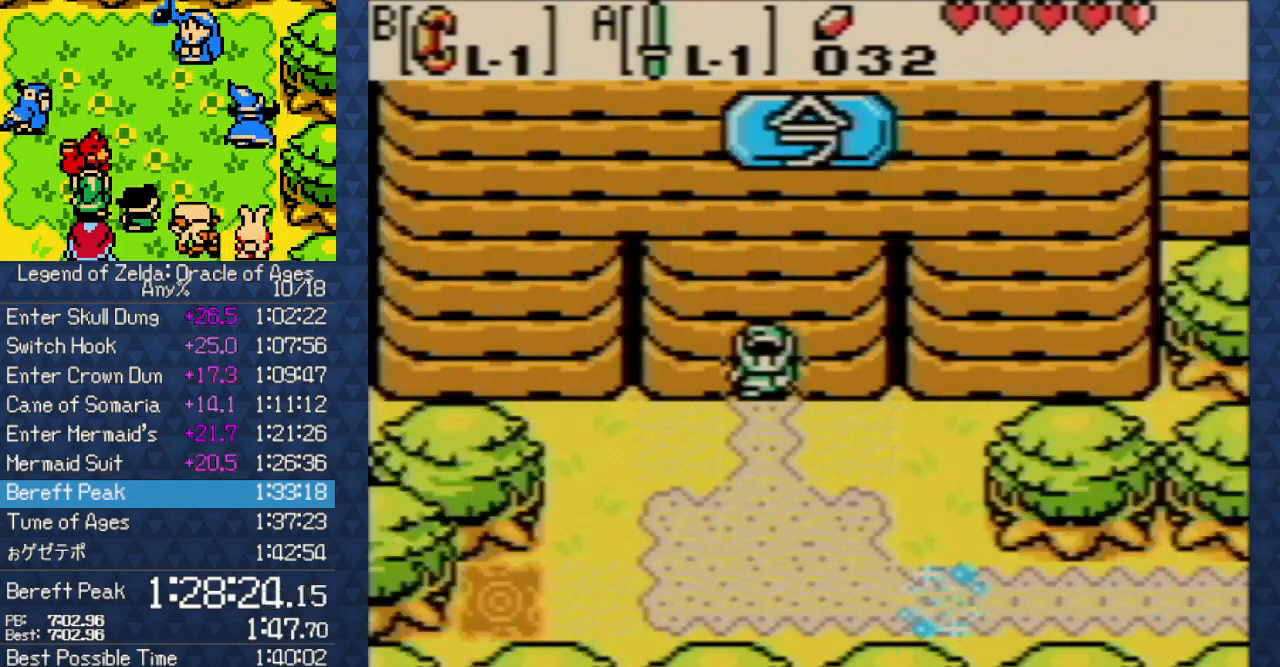
{"buttons": ["DPAD_DOWN", "DPAD_RIGHT"], "events": [[350, "DPAD_RIGHT", "down"]]}
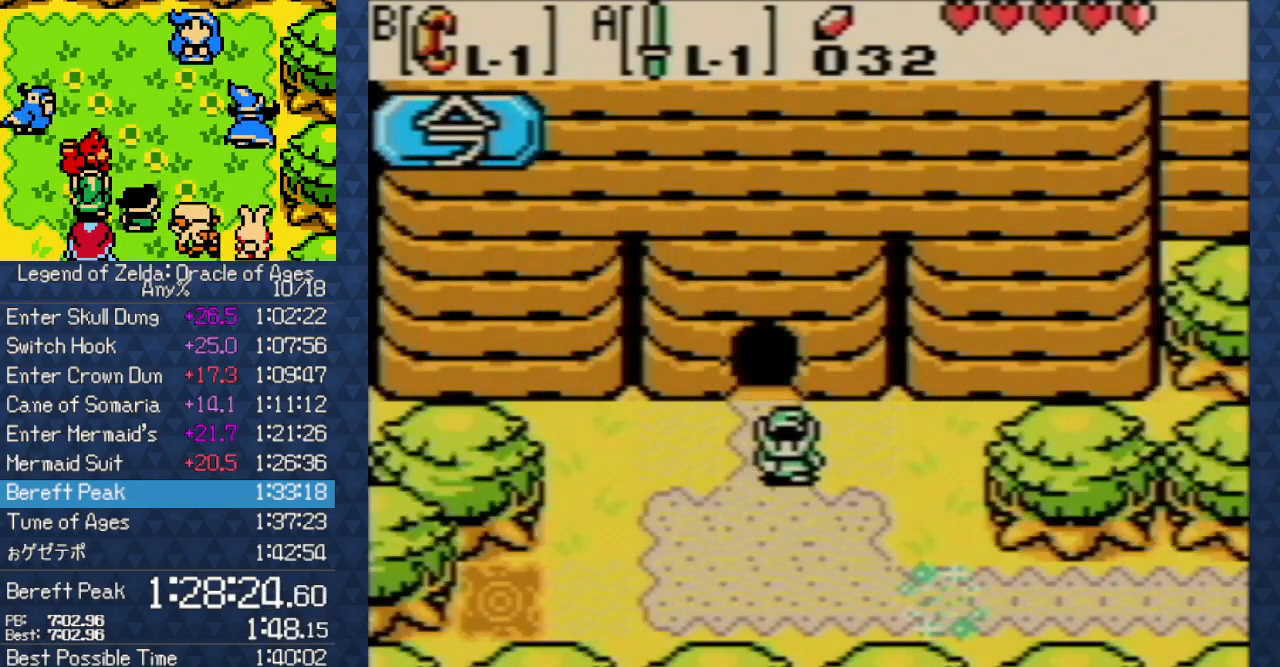
{"buttons": ["DPAD_DOWN", "DPAD_RIGHT"], "events": []}
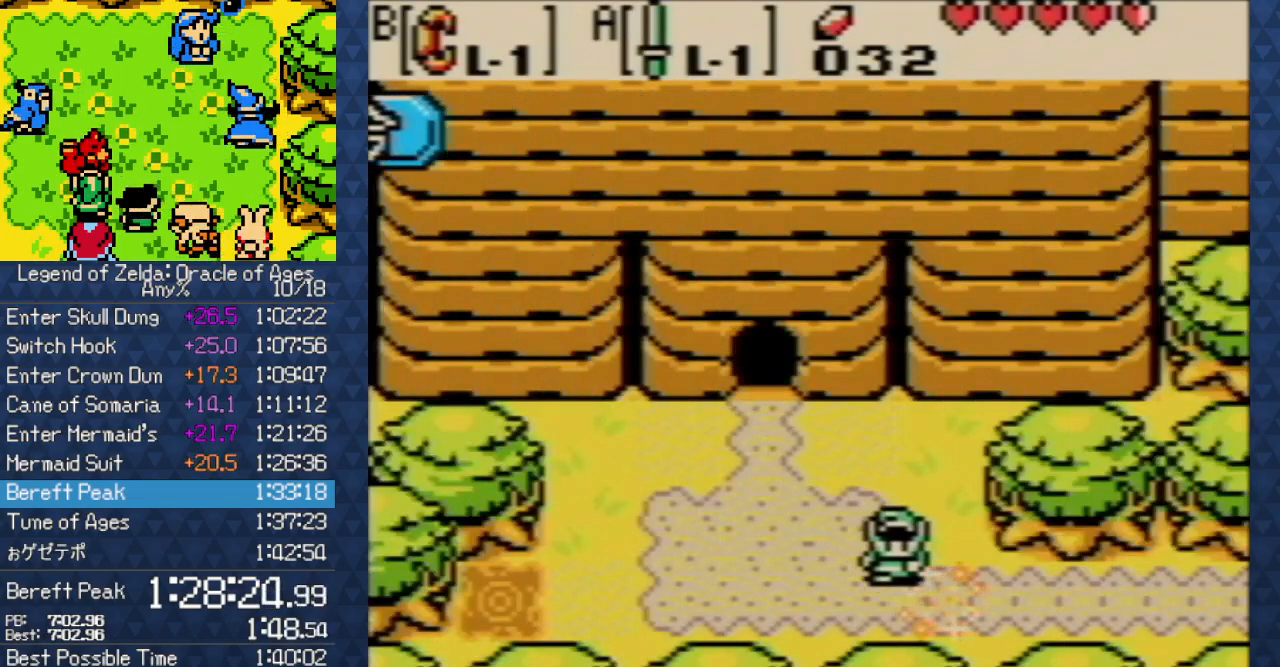
{"buttons": [], "events": [[400, "DPAD_DOWN", "up"], [400, "DPAD_RIGHT", "up"]]}